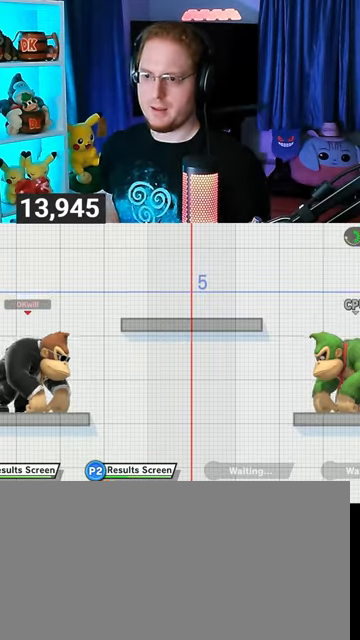
Gameplay with a controller (Nintendo layout); each line is a JSON object with the inputs held at the frame after it. "events" lists button and stick changes between this image and that frame as [ms after this image, input, new state], when the widget could be followed in between. Not read: L3 R3.
{"buttons": [], "left_stick": "down", "right_stick": "center", "events": [[133, "left_stick", "up-right"], [333, "left_stick", "down-right"], [433, "left_stick", "down"]]}
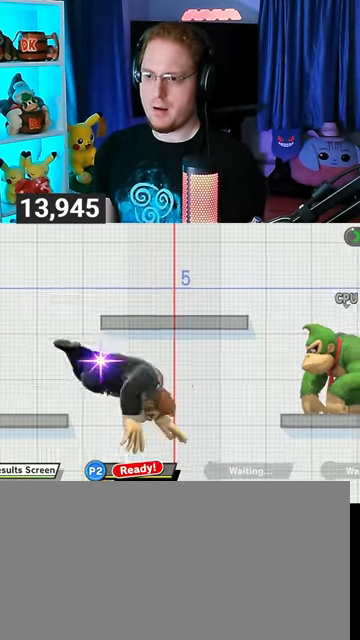
{"buttons": [], "left_stick": "left", "right_stick": "center", "events": [[33, "left_stick", "center"], [233, "left_stick", "left"], [300, "left_stick", "right"], [367, "left_stick", "left"]]}
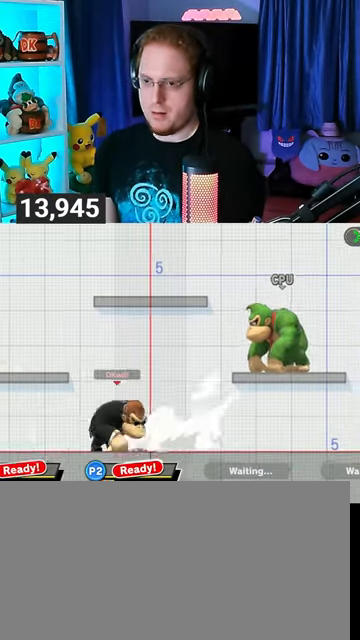
{"buttons": [], "left_stick": "right", "right_stick": "center", "events": [[67, "left_stick", "right"], [267, "left_stick", "up-left"], [333, "left_stick", "right"], [400, "left_stick", "left"], [467, "left_stick", "right"]]}
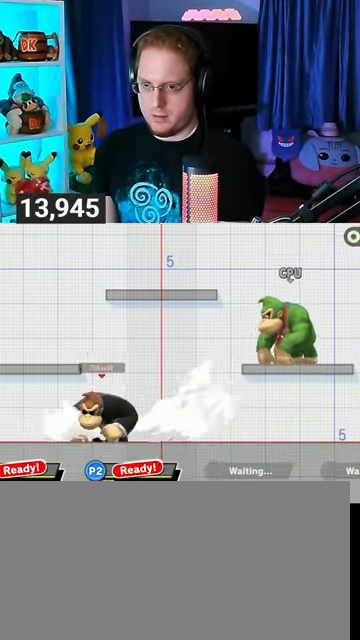
{"buttons": [], "left_stick": "right", "right_stick": "center", "events": [[167, "left_stick", "left"], [267, "left_stick", "right"], [433, "left_stick", "left"], [500, "left_stick", "right"]]}
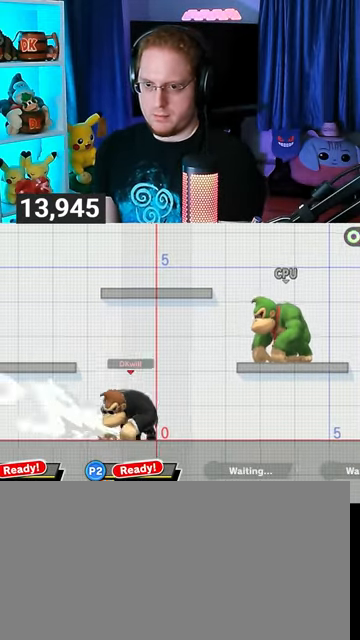
{"buttons": [], "left_stick": "right", "right_stick": "center", "events": [[300, "left_stick", "left"], [467, "left_stick", "right"]]}
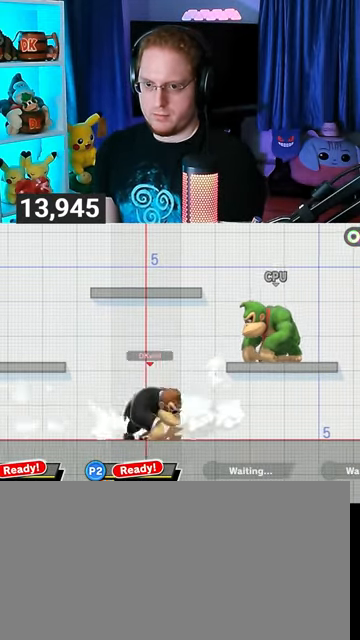
{"buttons": [], "left_stick": "left", "right_stick": "center", "events": [[67, "left_stick", "left"], [233, "left_stick", "right"], [433, "left_stick", "left"]]}
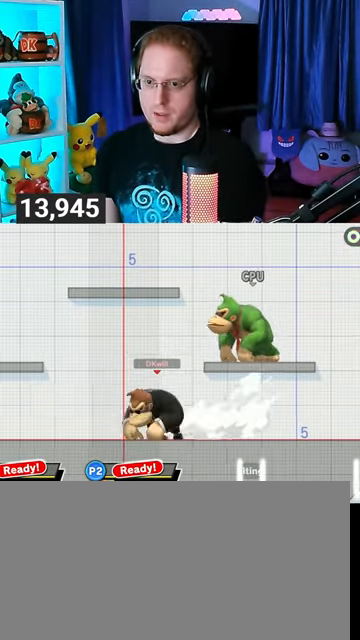
{"buttons": [], "left_stick": "center", "right_stick": "center", "events": [[133, "left_stick", "center"]]}